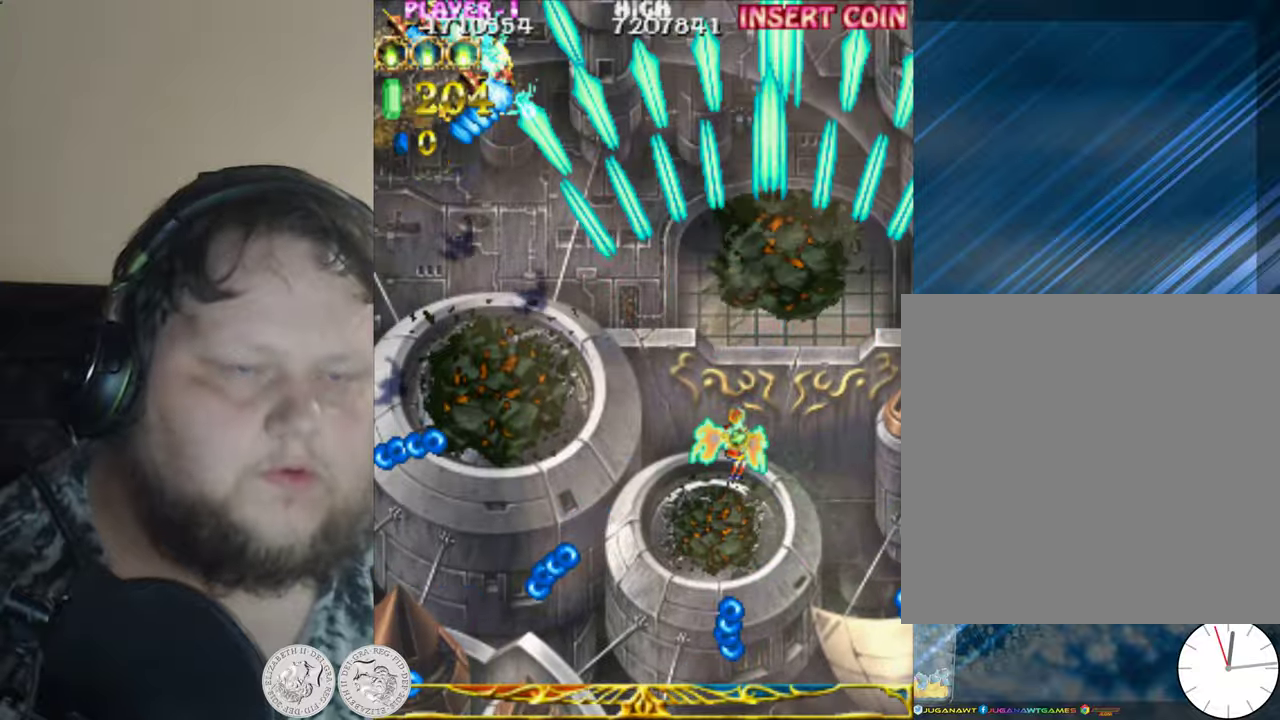
Gameplay with a controller (Xbox layout); each line is a JSON object with the inputs held at the frame after it. "events" lists button and stick changes between this image and that frame as [ms after this image, input, new state], when the widget could be followed in between. Not read: right_stick.
{"buttons": ["X", "DPAD_DOWN", "DPAD_LEFT"], "left_stick": "center", "events": []}
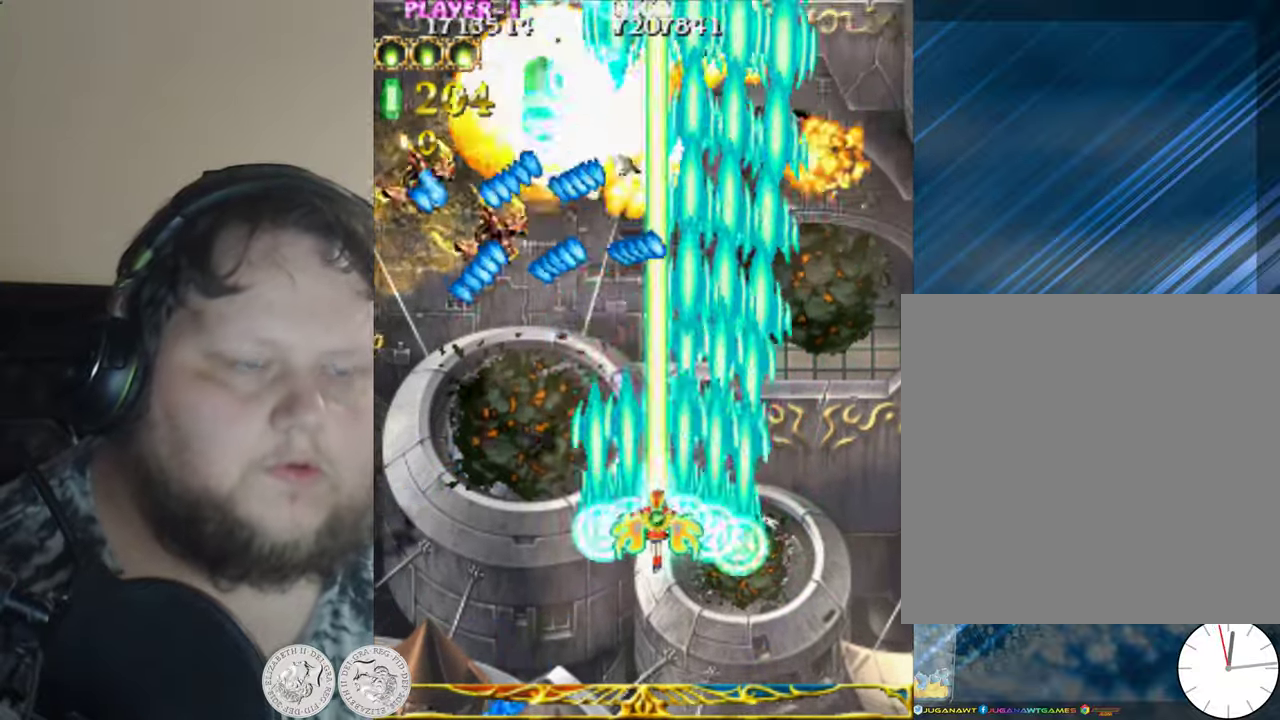
{"buttons": ["X", "DPAD_LEFT"], "left_stick": "center", "events": [[416, "DPAD_DOWN", "up"]]}
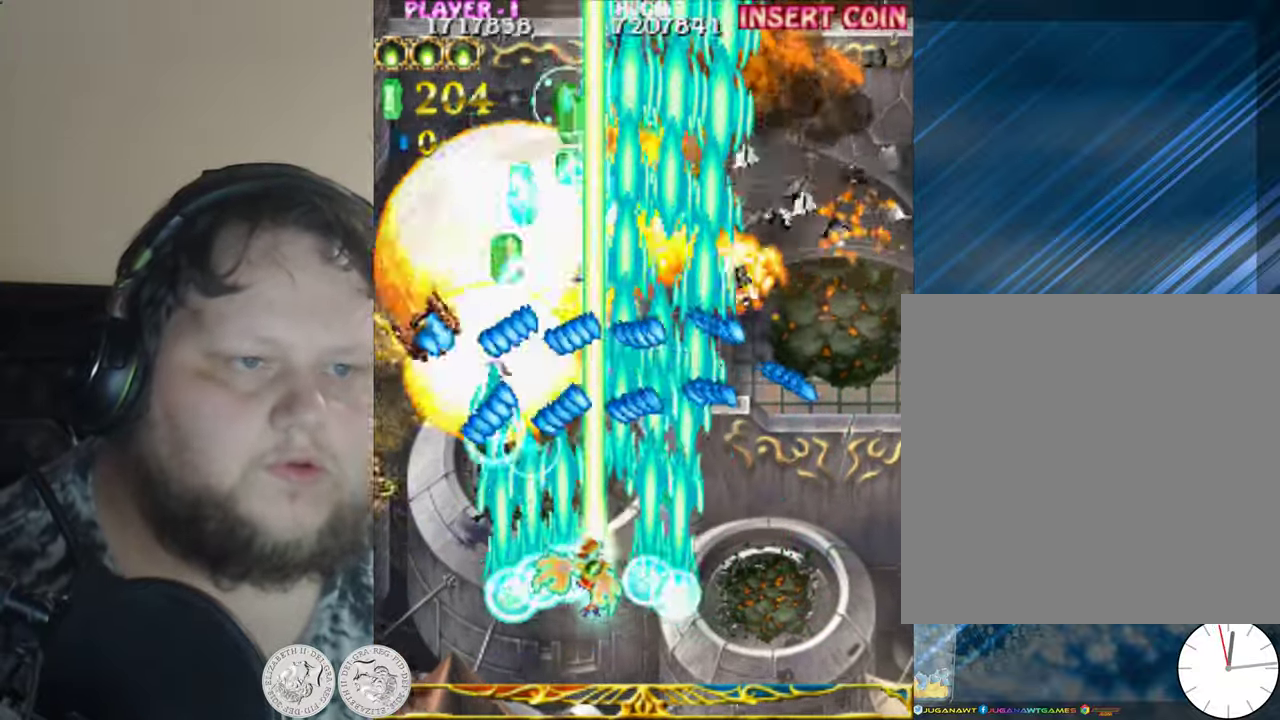
{"buttons": ["X", "DPAD_UP", "DPAD_LEFT"], "left_stick": "center", "events": [[250, "DPAD_DOWN", "down"], [416, "DPAD_DOWN", "up"], [500, "DPAD_UP", "down"]]}
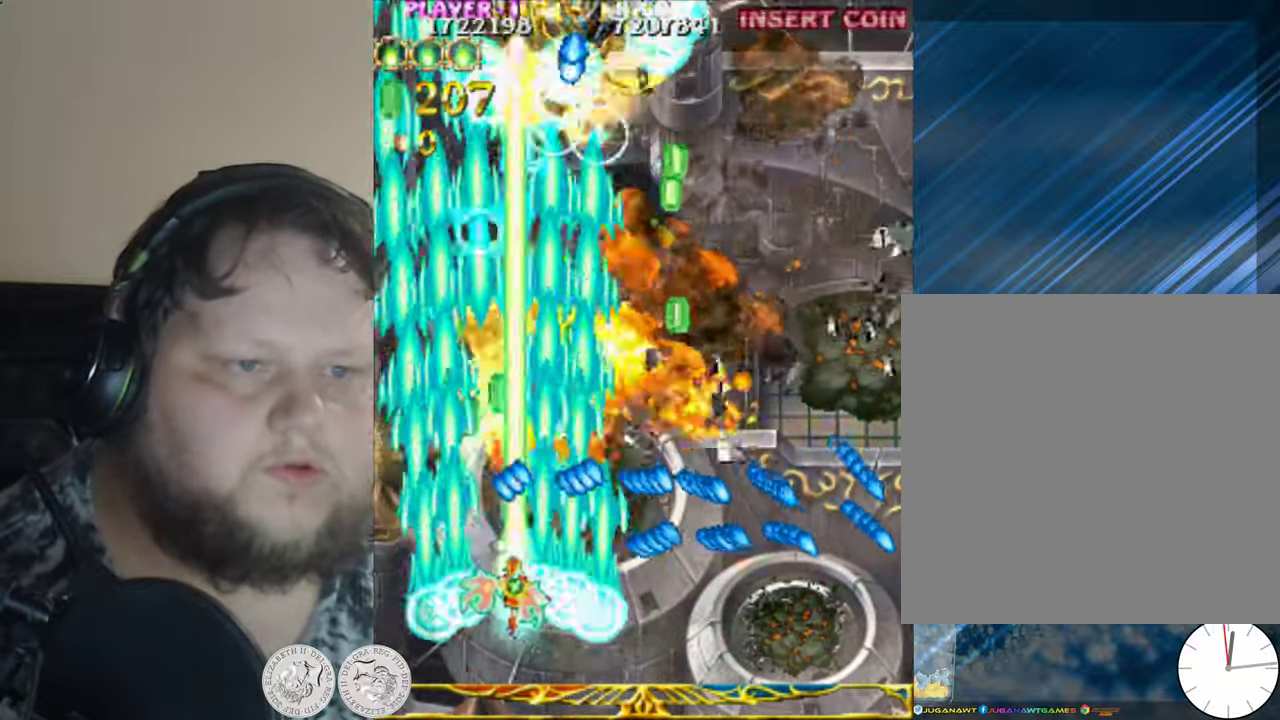
{"buttons": ["X", "DPAD_RIGHT"], "left_stick": "center", "events": [[216, "DPAD_LEFT", "up"], [266, "DPAD_RIGHT", "down"], [266, "DPAD_UP", "up"]]}
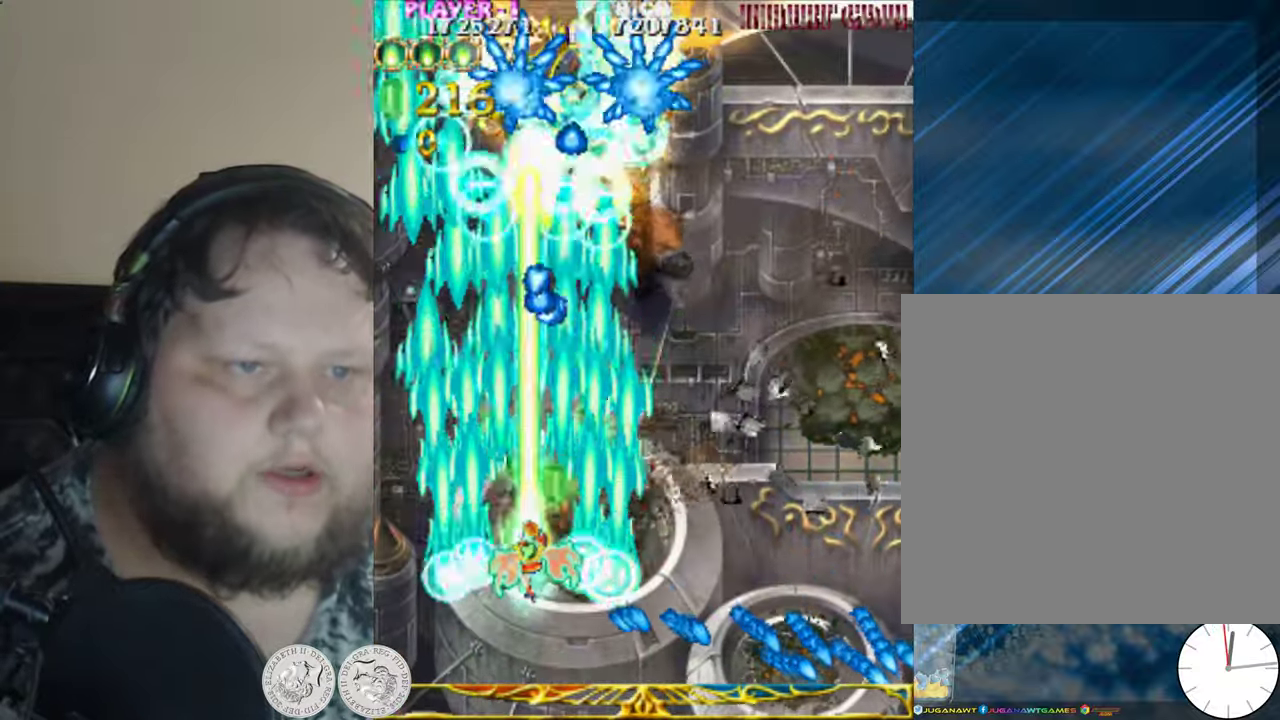
{"buttons": ["X"], "left_stick": "center", "events": [[483, "DPAD_RIGHT", "up"]]}
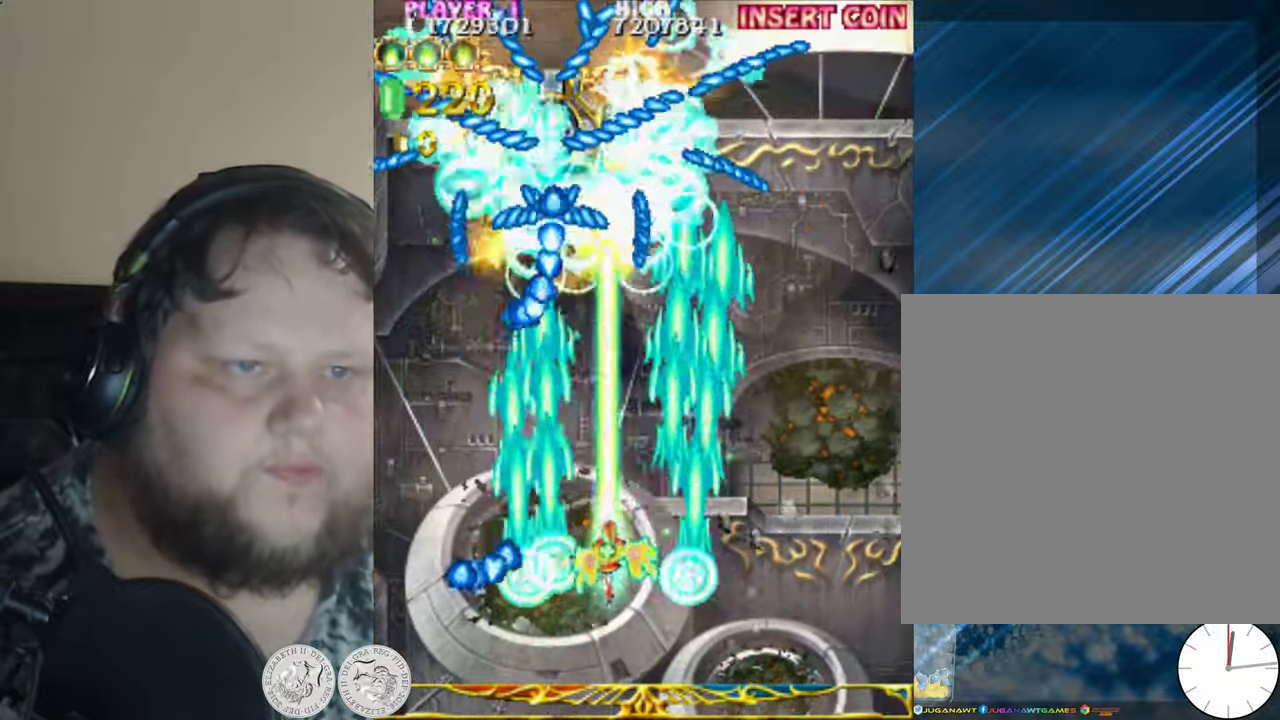
{"buttons": ["X", "DPAD_RIGHT"], "left_stick": "center", "events": [[50, "DPAD_LEFT", "down"], [116, "DPAD_DOWN", "down"], [183, "DPAD_LEFT", "up"], [316, "DPAD_DOWN", "up"], [483, "DPAD_RIGHT", "down"]]}
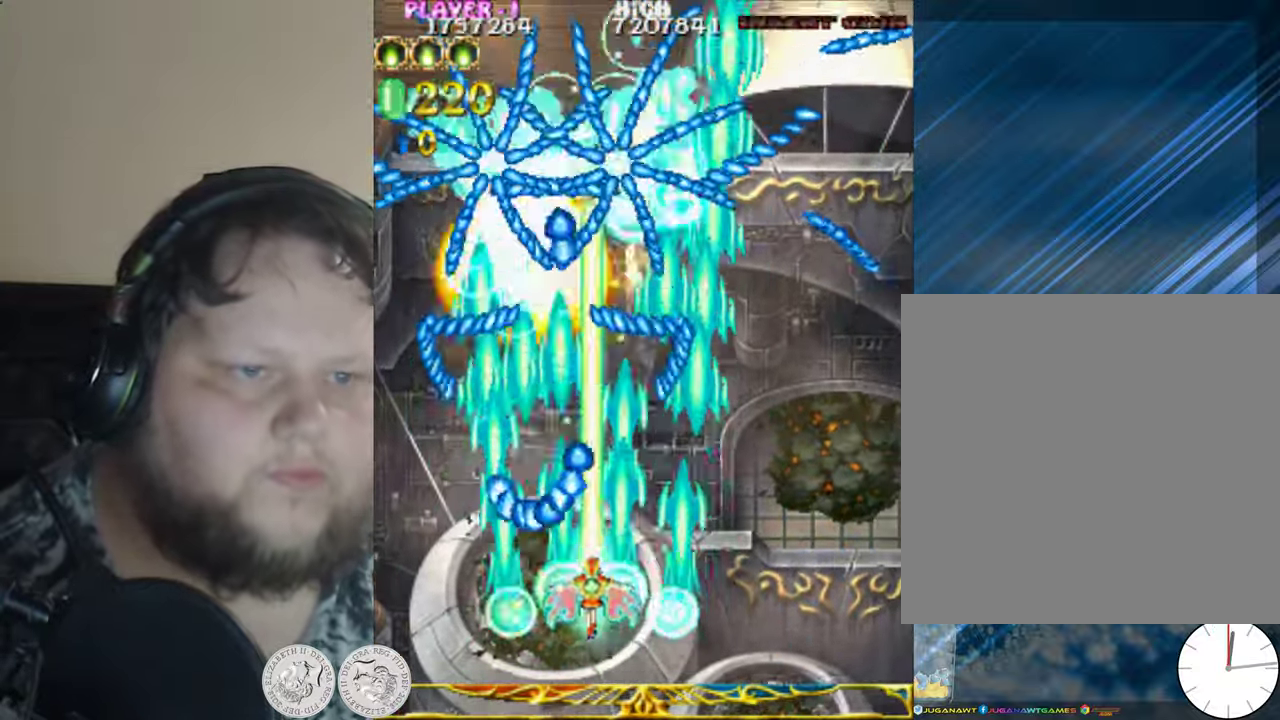
{"buttons": ["X", "DPAD_LEFT"], "left_stick": "center", "events": [[150, "DPAD_RIGHT", "up"], [250, "DPAD_LEFT", "down"]]}
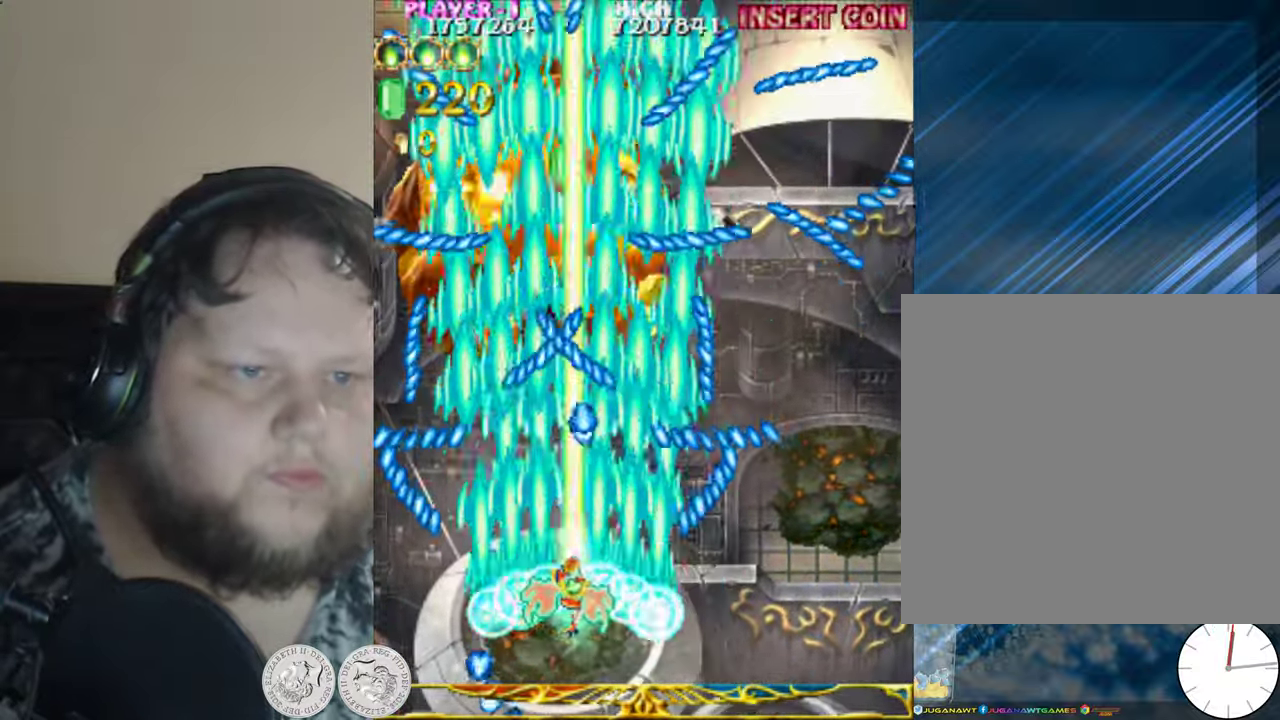
{"buttons": ["X", "DPAD_UP", "DPAD_RIGHT"], "left_stick": "center", "events": [[50, "DPAD_DOWN", "down"], [250, "DPAD_DOWN", "up"], [316, "DPAD_LEFT", "up"], [416, "DPAD_UP", "down"], [433, "DPAD_RIGHT", "down"]]}
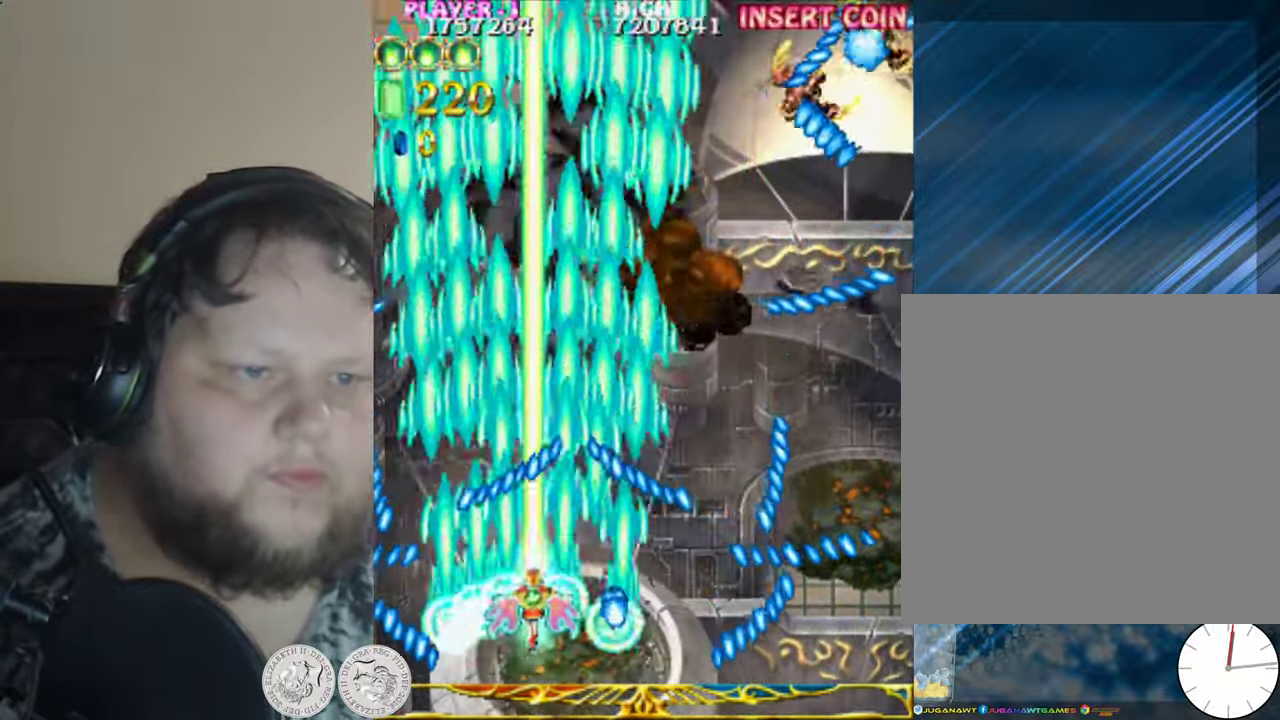
{"buttons": ["X", "DPAD_UP", "DPAD_RIGHT"], "left_stick": "center", "events": [[16, "DPAD_UP", "up"], [216, "DPAD_RIGHT", "up"], [216, "DPAD_UP", "down"], [383, "DPAD_LEFT", "down"], [450, "DPAD_LEFT", "up"], [500, "DPAD_RIGHT", "down"]]}
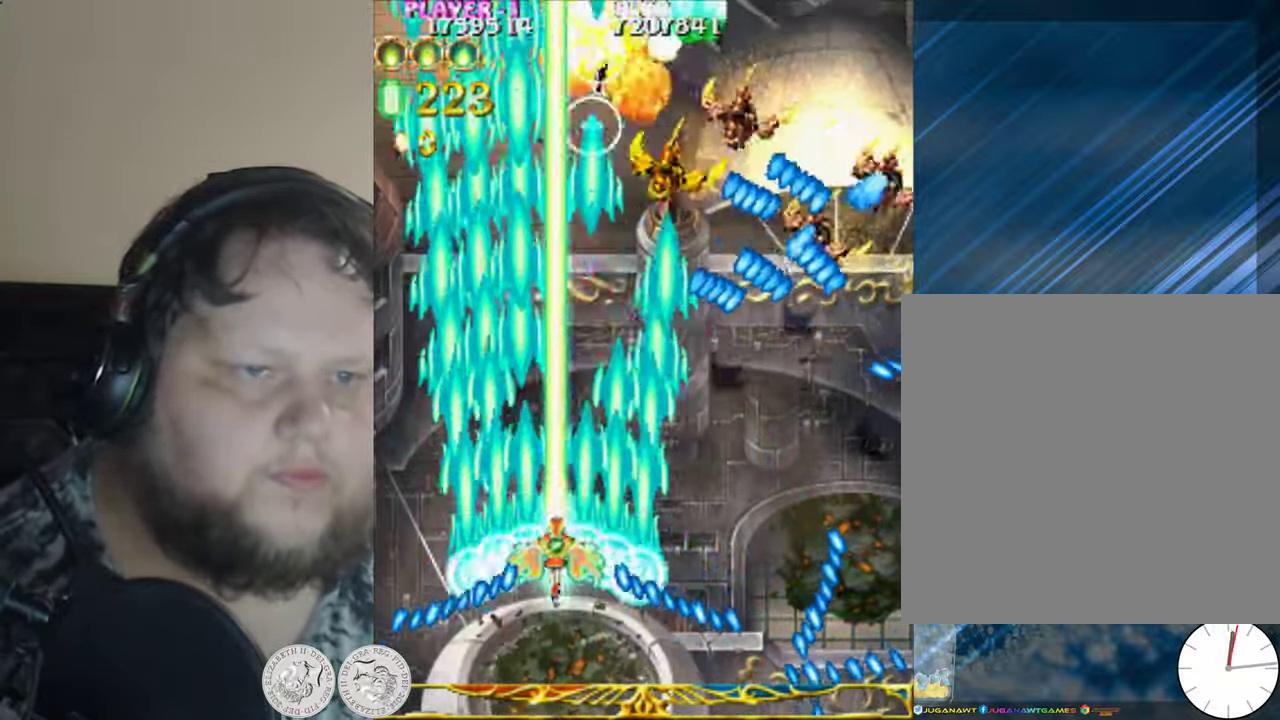
{"buttons": ["X", "DPAD_DOWN", "DPAD_RIGHT"], "left_stick": "center", "events": [[33, "DPAD_UP", "up"], [483, "DPAD_DOWN", "down"]]}
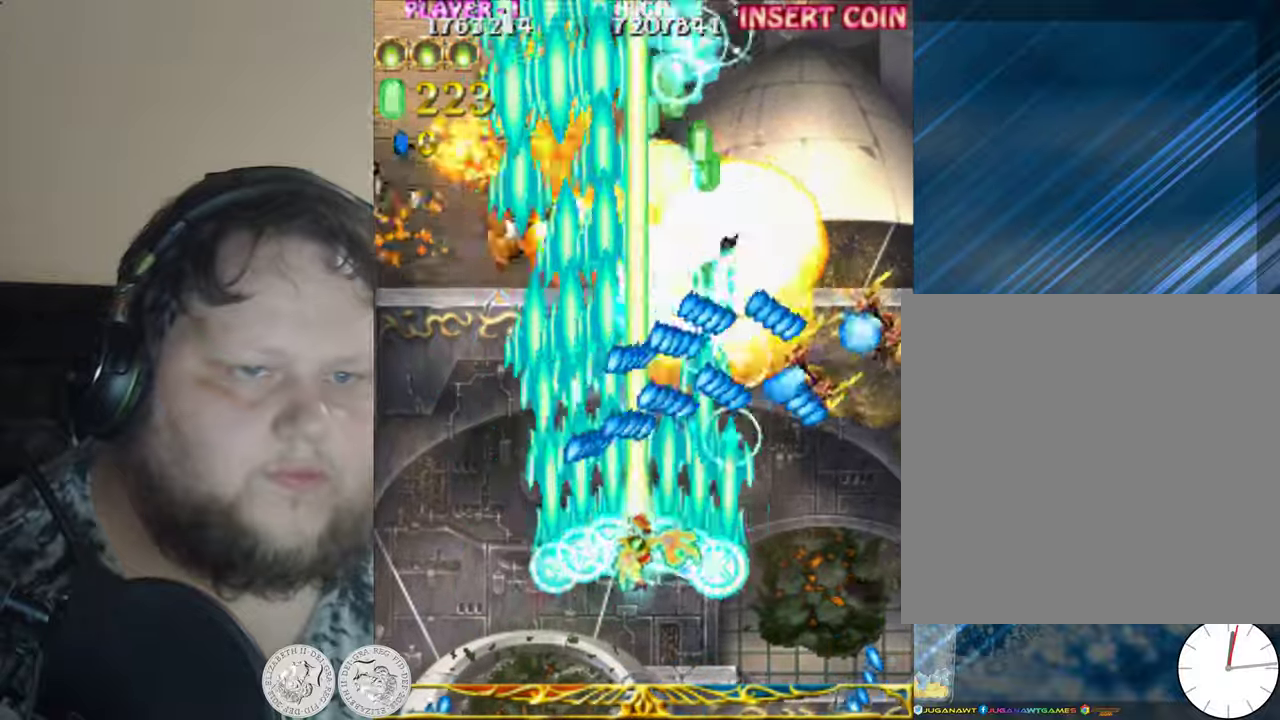
{"buttons": ["X", "DPAD_DOWN", "DPAD_RIGHT"], "left_stick": "center", "events": []}
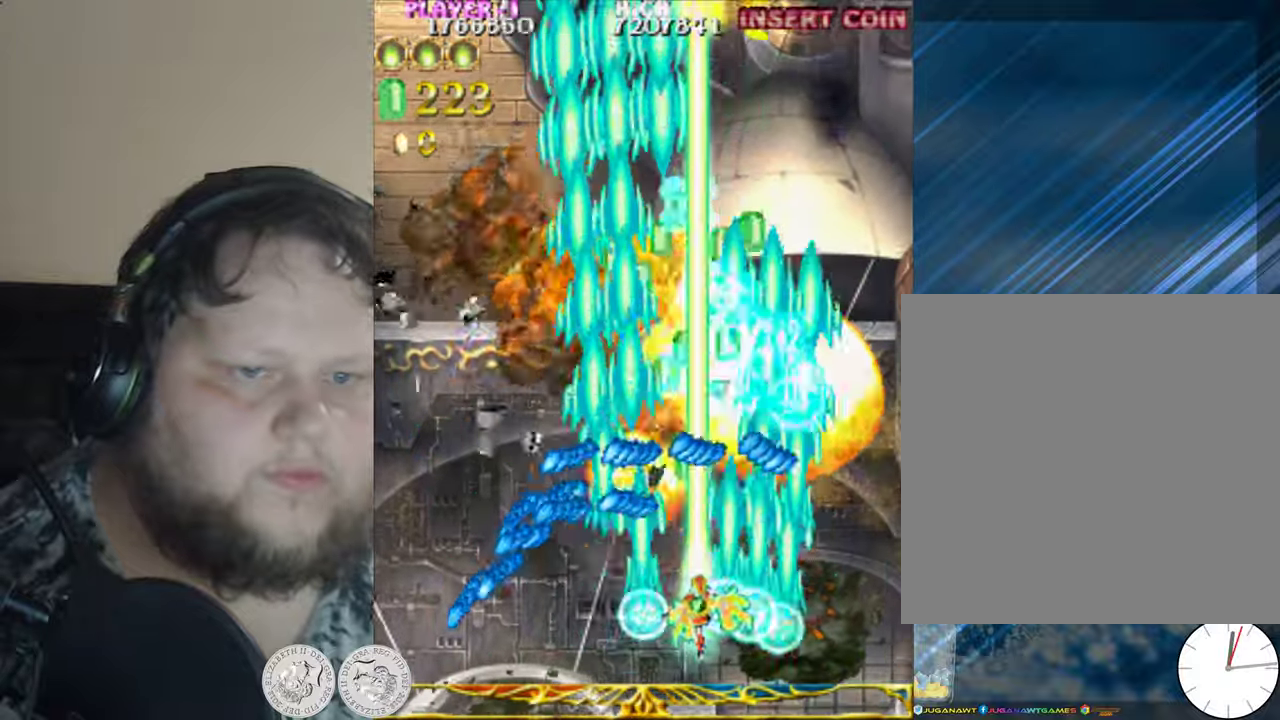
{"buttons": ["X", "DPAD_UP", "DPAD_RIGHT"], "left_stick": "center", "events": [[250, "DPAD_DOWN", "up"], [300, "DPAD_UP", "down"]]}
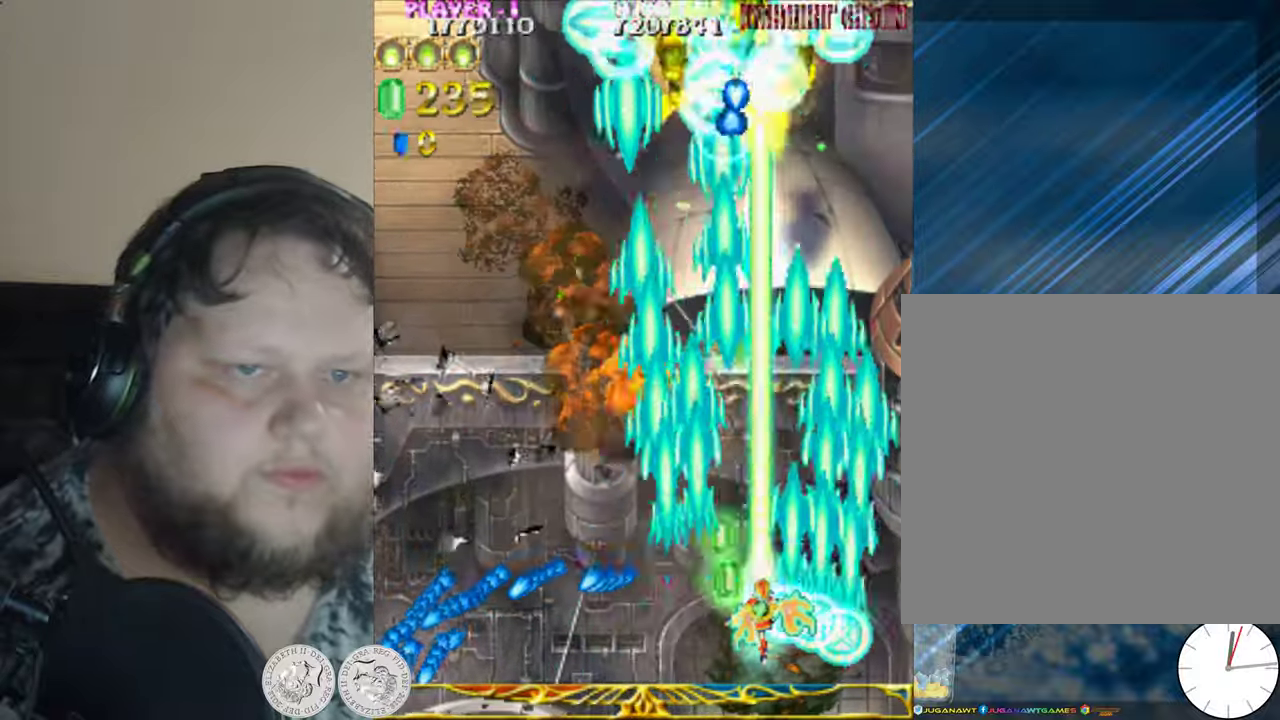
{"buttons": ["X", "DPAD_UP", "DPAD_LEFT"], "left_stick": "center", "events": [[83, "DPAD_RIGHT", "up"], [217, "DPAD_LEFT", "down"]]}
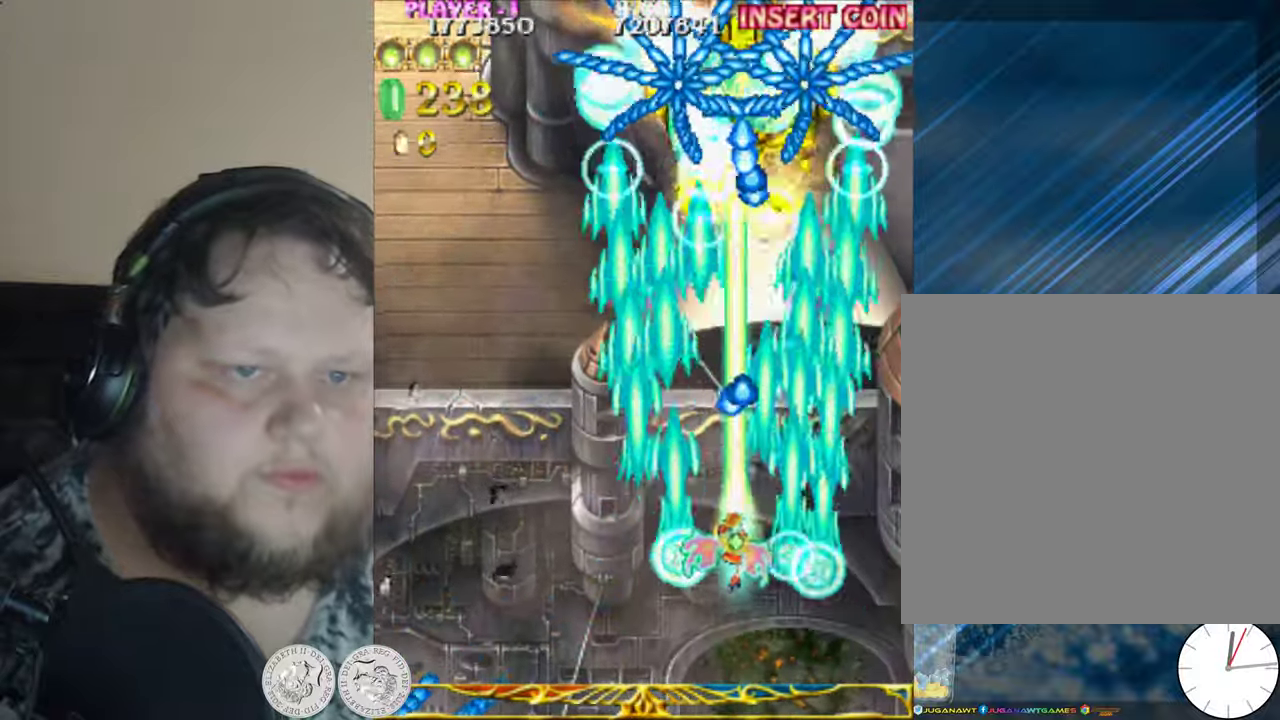
{"buttons": ["X", "DPAD_DOWN", "DPAD_RIGHT"], "left_stick": "center", "events": [[17, "DPAD_UP", "up"], [183, "X", "up"], [200, "X", "down"], [333, "DPAD_LEFT", "up"], [367, "DPAD_DOWN", "down"], [367, "DPAD_RIGHT", "down"]]}
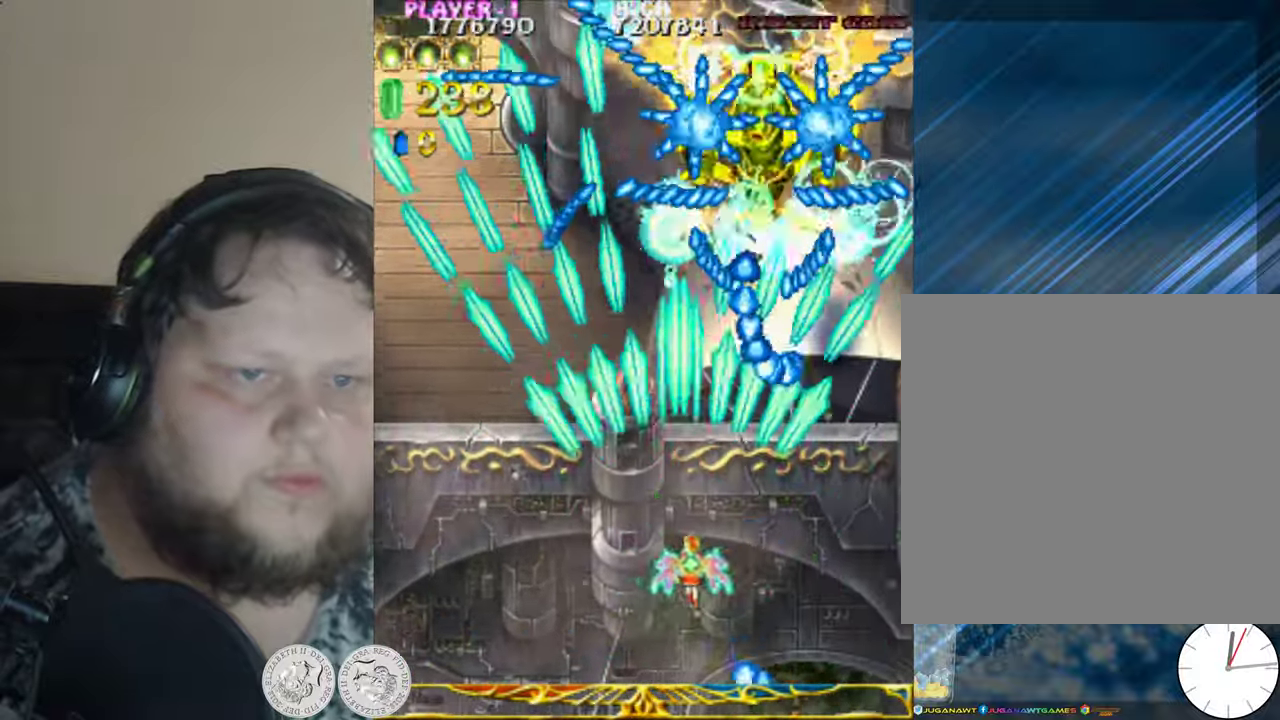
{"buttons": ["X", "DPAD_UP", "DPAD_LEFT"], "left_stick": "center", "events": [[83, "DPAD_RIGHT", "up"], [183, "DPAD_LEFT", "down"], [233, "DPAD_DOWN", "up"], [483, "DPAD_UP", "down"]]}
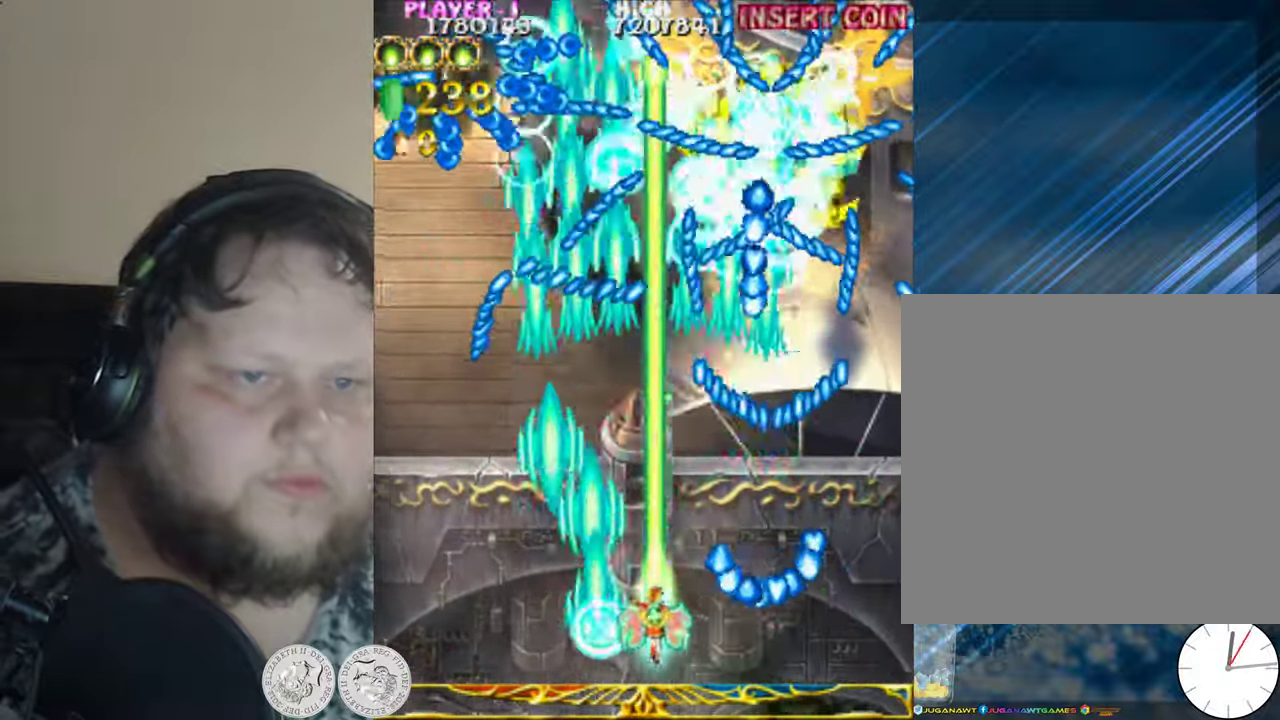
{"buttons": ["X", "DPAD_DOWN", "DPAD_LEFT"], "left_stick": "center", "events": [[117, "DPAD_LEFT", "up"], [183, "DPAD_RIGHT", "down"], [250, "DPAD_UP", "up"], [350, "DPAD_RIGHT", "up"], [417, "DPAD_LEFT", "down"], [433, "DPAD_DOWN", "down"]]}
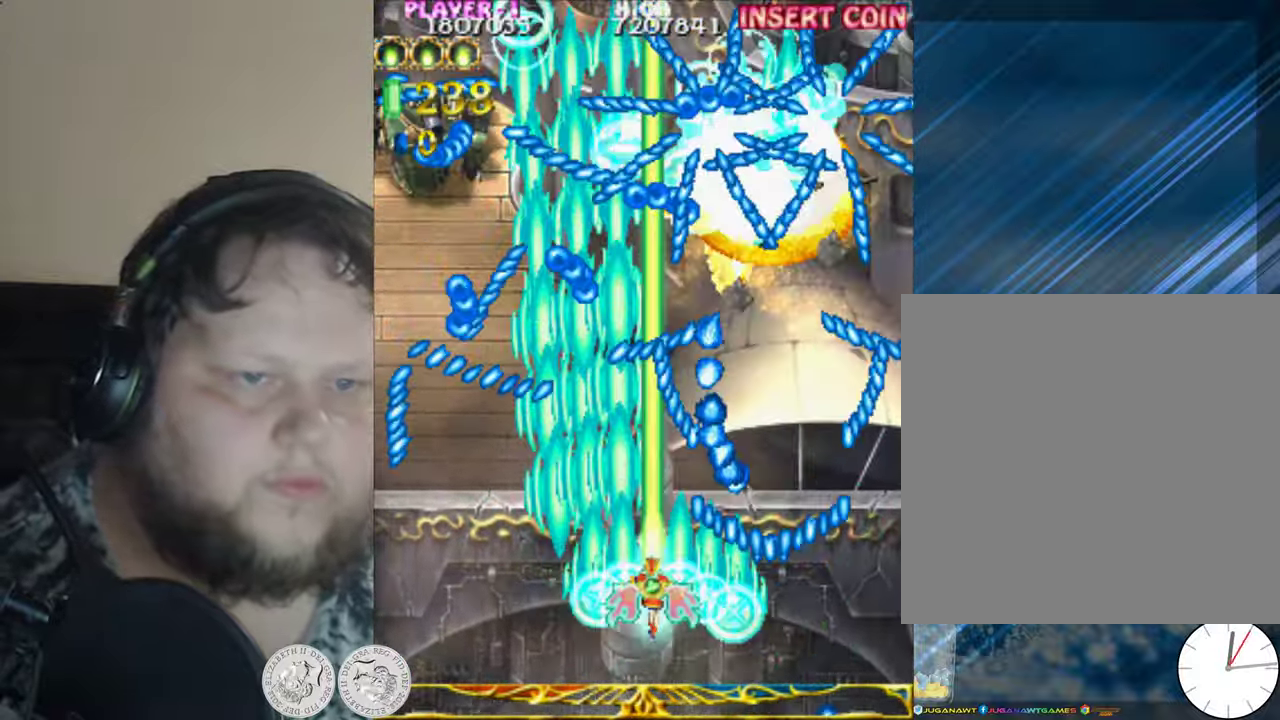
{"buttons": ["X"], "left_stick": "center", "events": [[50, "DPAD_DOWN", "up"], [217, "DPAD_DOWN", "down"], [317, "DPAD_DOWN", "up"], [483, "DPAD_LEFT", "up"]]}
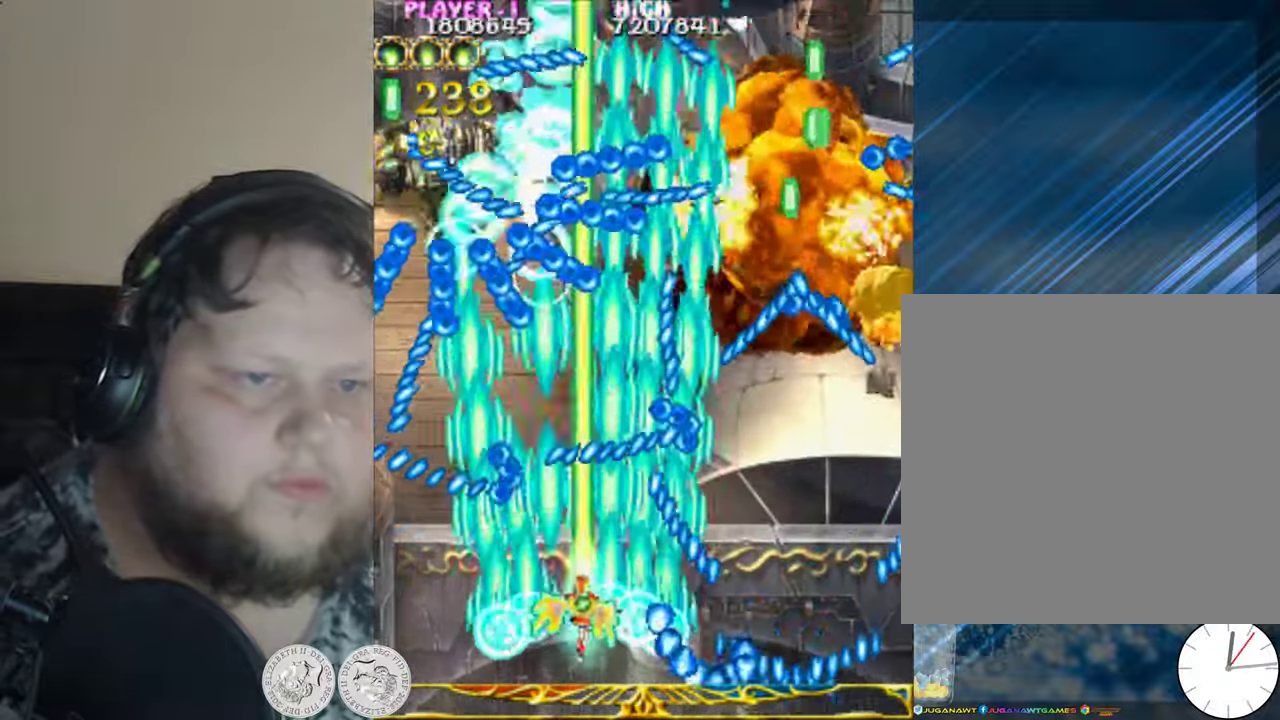
{"buttons": ["X"], "left_stick": "center", "events": [[117, "DPAD_RIGHT", "down"], [183, "DPAD_RIGHT", "up"], [250, "DPAD_LEFT", "down"], [267, "DPAD_UP", "down"], [300, "DPAD_LEFT", "up"], [300, "DPAD_UP", "up"]]}
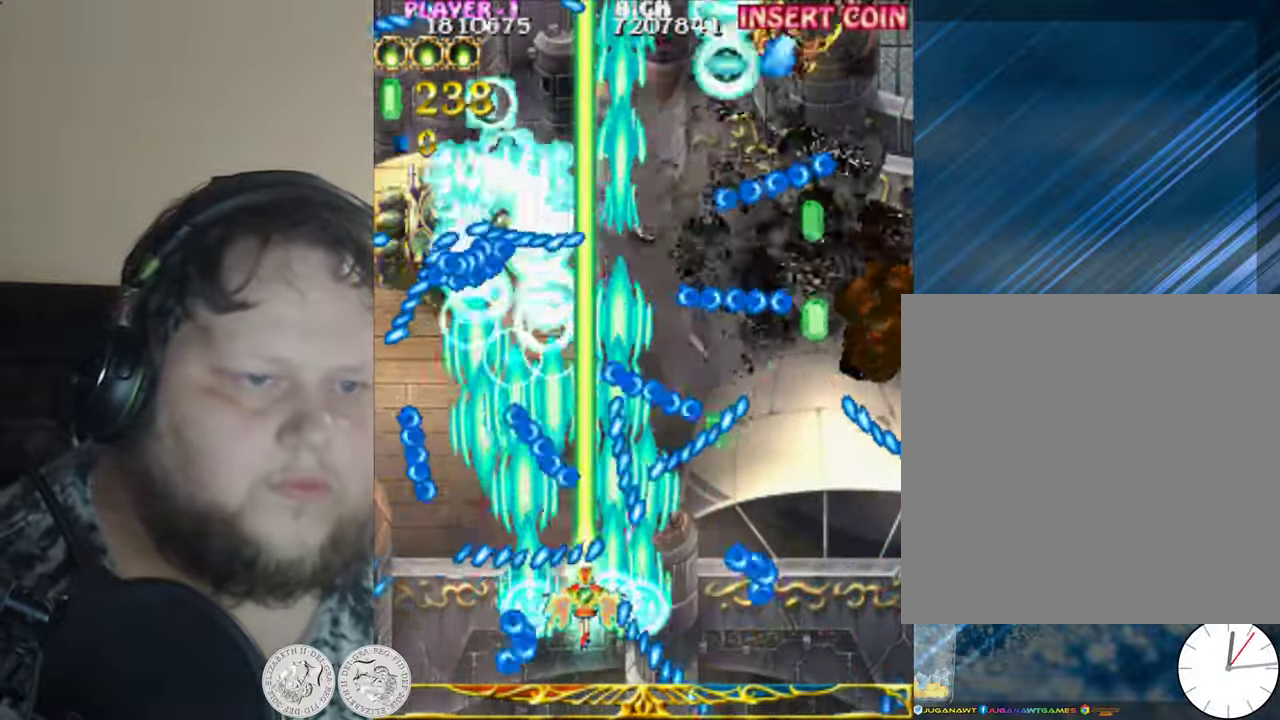
{"buttons": ["X", "DPAD_DOWN", "DPAD_RIGHT"], "left_stick": "center", "events": [[17, "DPAD_DOWN", "down"], [17, "DPAD_RIGHT", "down"]]}
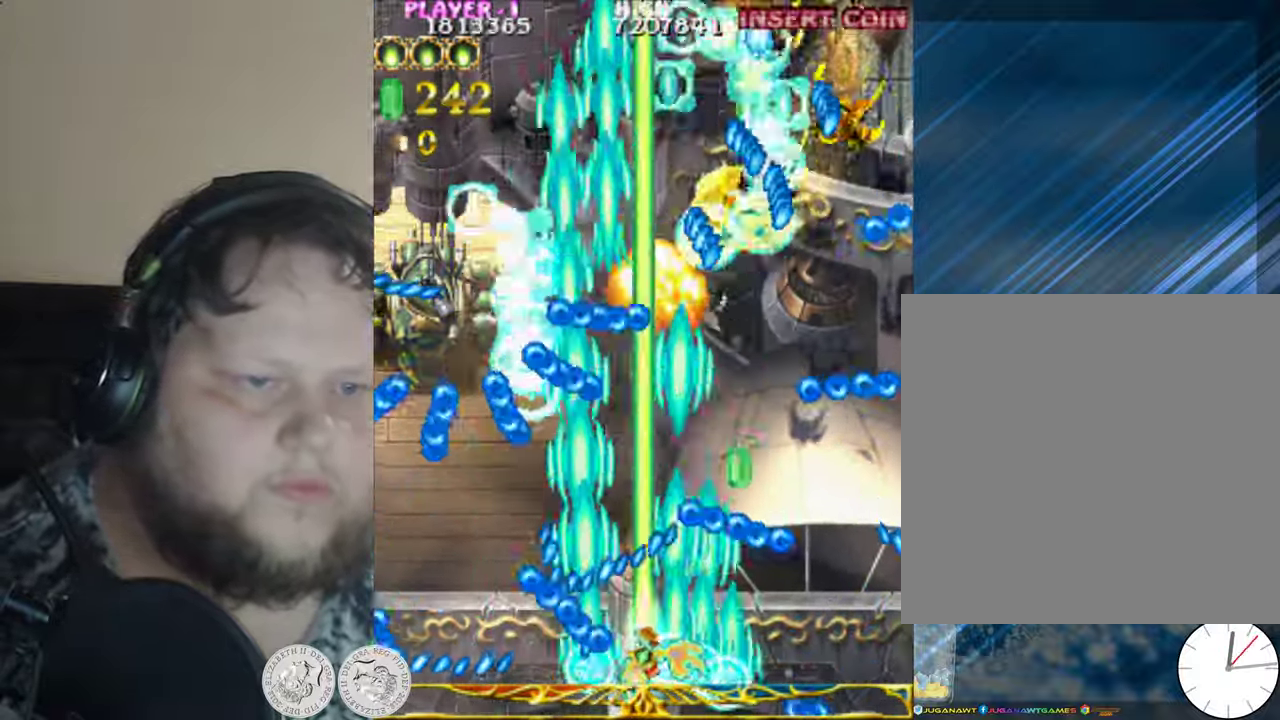
{"buttons": ["X", "DPAD_LEFT"], "left_stick": "center", "events": [[50, "DPAD_DOWN", "up"], [217, "DPAD_UP", "down"], [284, "DPAD_RIGHT", "up"], [300, "DPAD_UP", "up"], [384, "DPAD_LEFT", "down"]]}
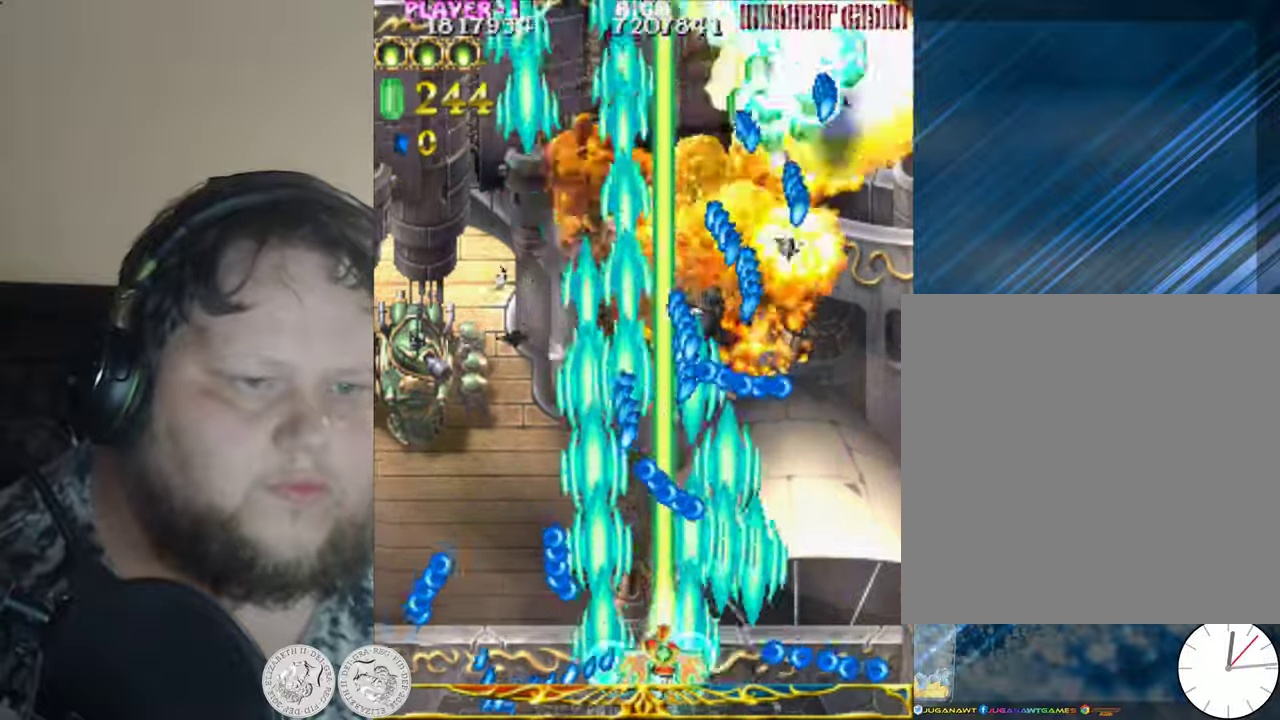
{"buttons": ["X", "DPAD_RIGHT"], "left_stick": "center", "events": [[17, "DPAD_LEFT", "up"], [34, "DPAD_RIGHT", "down"], [184, "DPAD_RIGHT", "up"], [184, "DPAD_UP", "down"], [284, "DPAD_LEFT", "down"], [384, "DPAD_UP", "up"], [417, "DPAD_LEFT", "up"], [450, "DPAD_RIGHT", "down"]]}
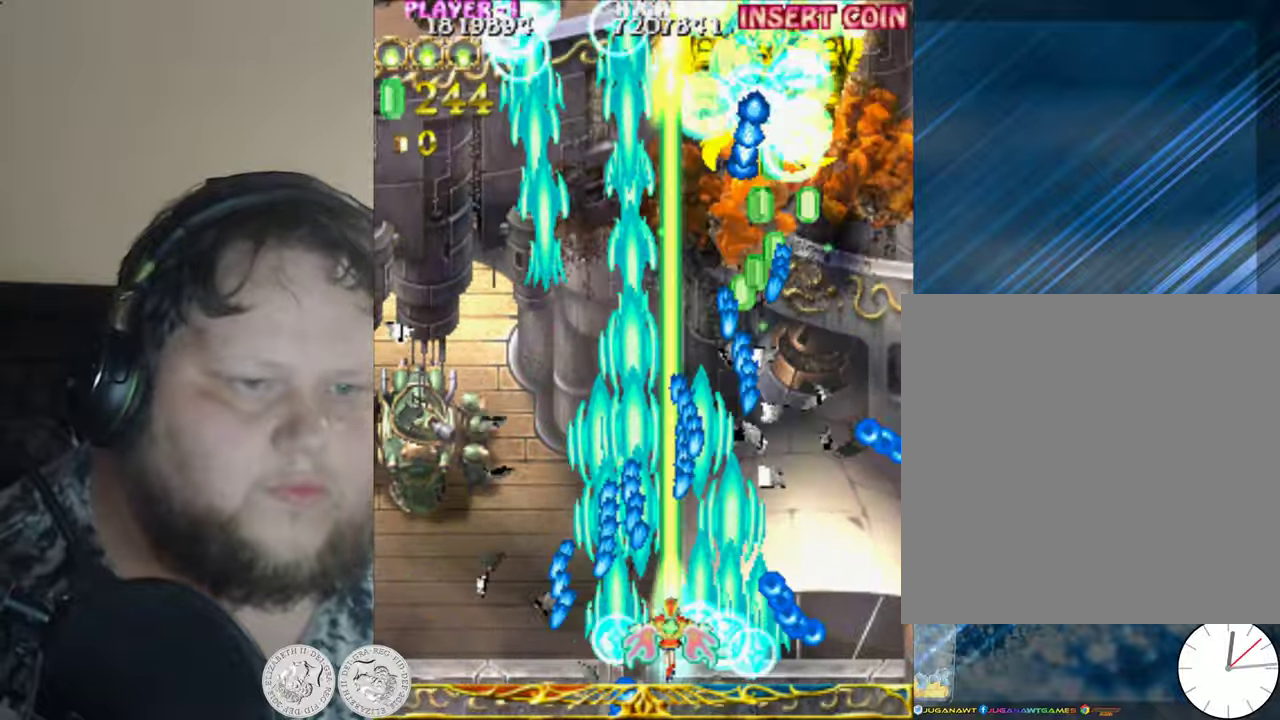
{"buttons": ["X", "DPAD_RIGHT"], "left_stick": "center", "events": []}
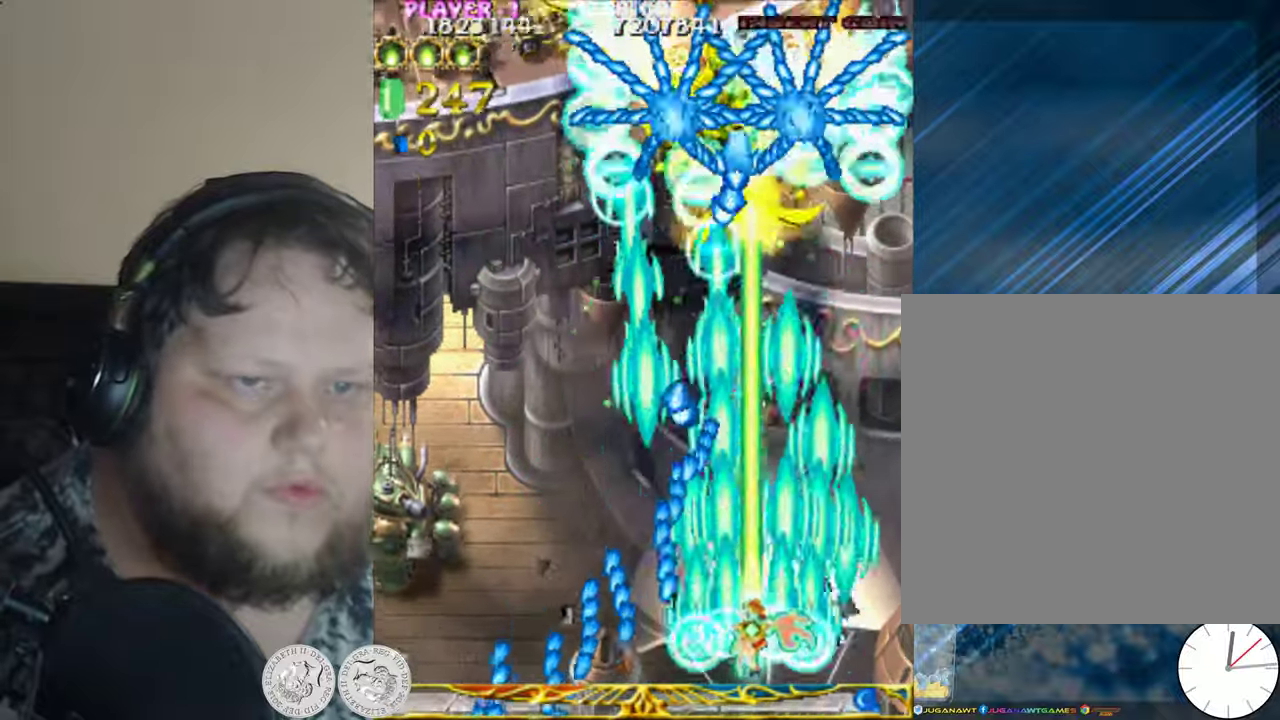
{"buttons": ["X", "DPAD_LEFT"], "left_stick": "center", "events": [[17, "DPAD_UP", "down"], [250, "DPAD_RIGHT", "up"], [284, "DPAD_LEFT", "down"], [384, "DPAD_UP", "up"]]}
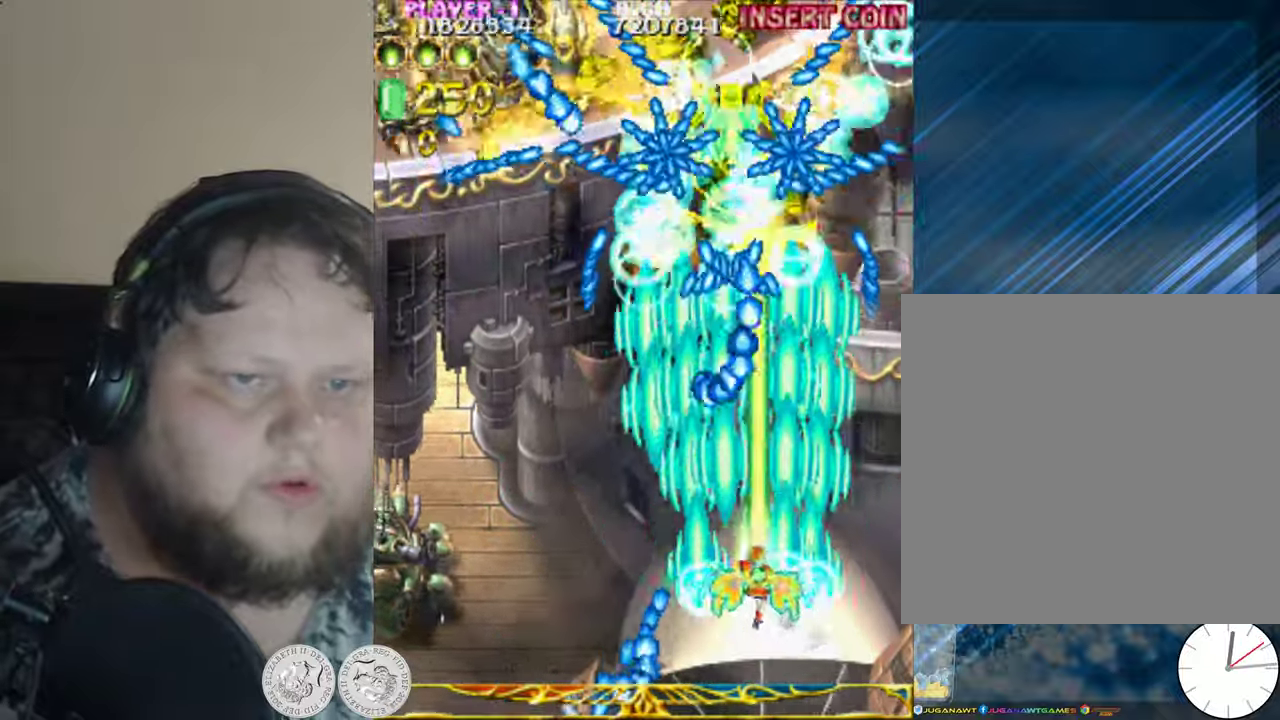
{"buttons": ["X", "DPAD_LEFT"], "left_stick": "center", "events": [[50, "DPAD_DOWN", "down"], [350, "DPAD_DOWN", "up"]]}
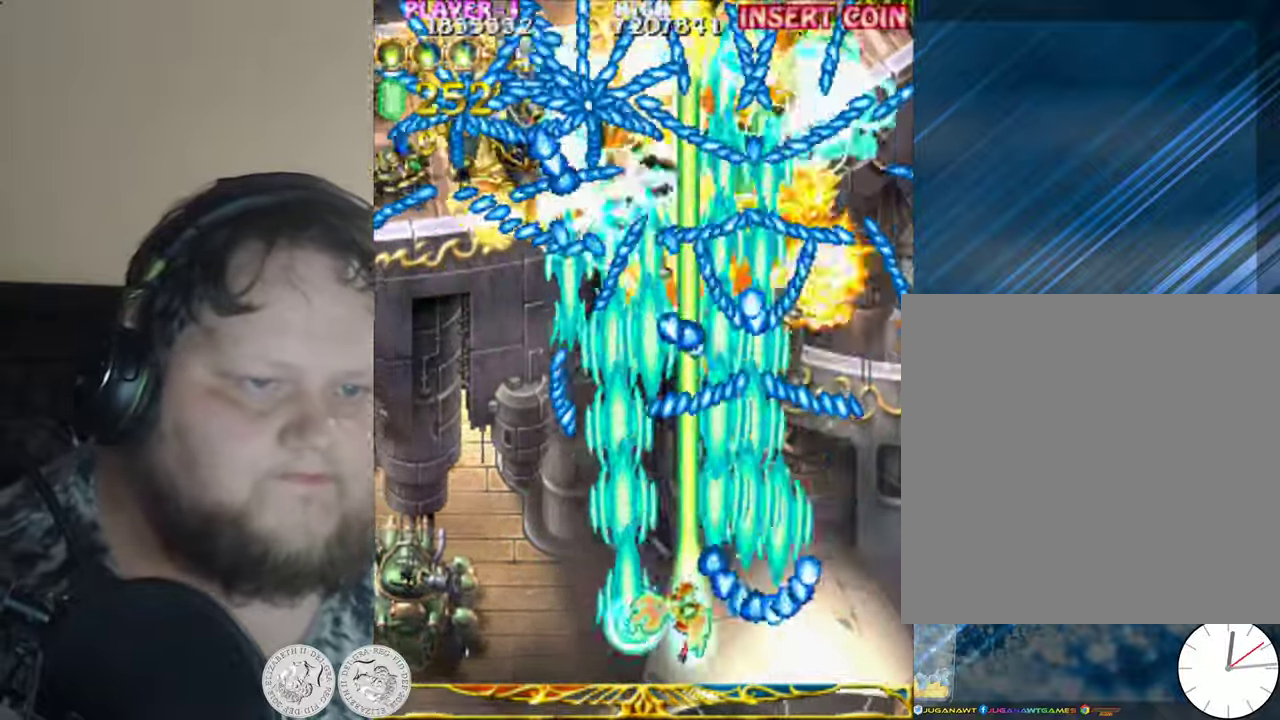
{"buttons": ["X", "DPAD_DOWN"], "left_stick": "center", "events": [[117, "DPAD_UP", "down"], [184, "DPAD_LEFT", "up"], [184, "DPAD_RIGHT", "down"], [184, "DPAD_UP", "up"], [384, "DPAD_DOWN", "down"], [417, "DPAD_RIGHT", "up"]]}
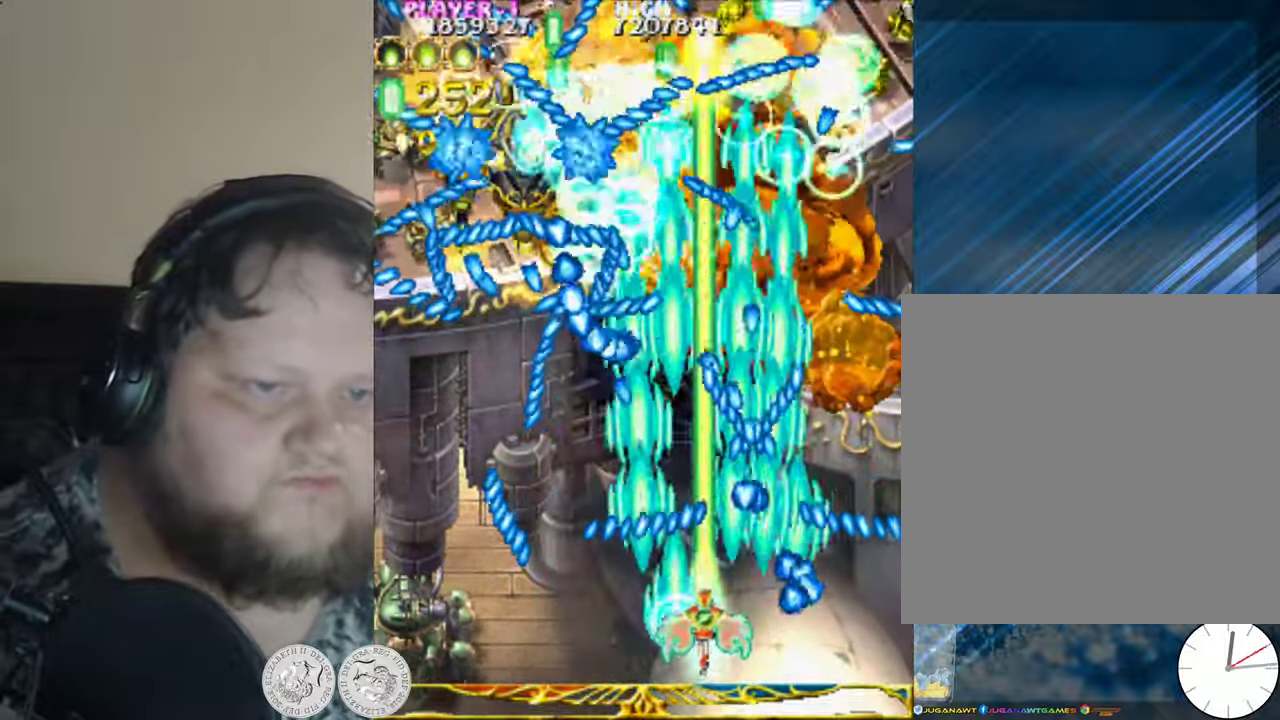
{"buttons": ["X"], "left_stick": "center", "events": [[84, "DPAD_LEFT", "down"], [100, "DPAD_DOWN", "up"], [217, "DPAD_DOWN", "down"], [234, "DPAD_LEFT", "up"], [267, "DPAD_RIGHT", "down"], [384, "DPAD_DOWN", "up"], [384, "DPAD_RIGHT", "up"]]}
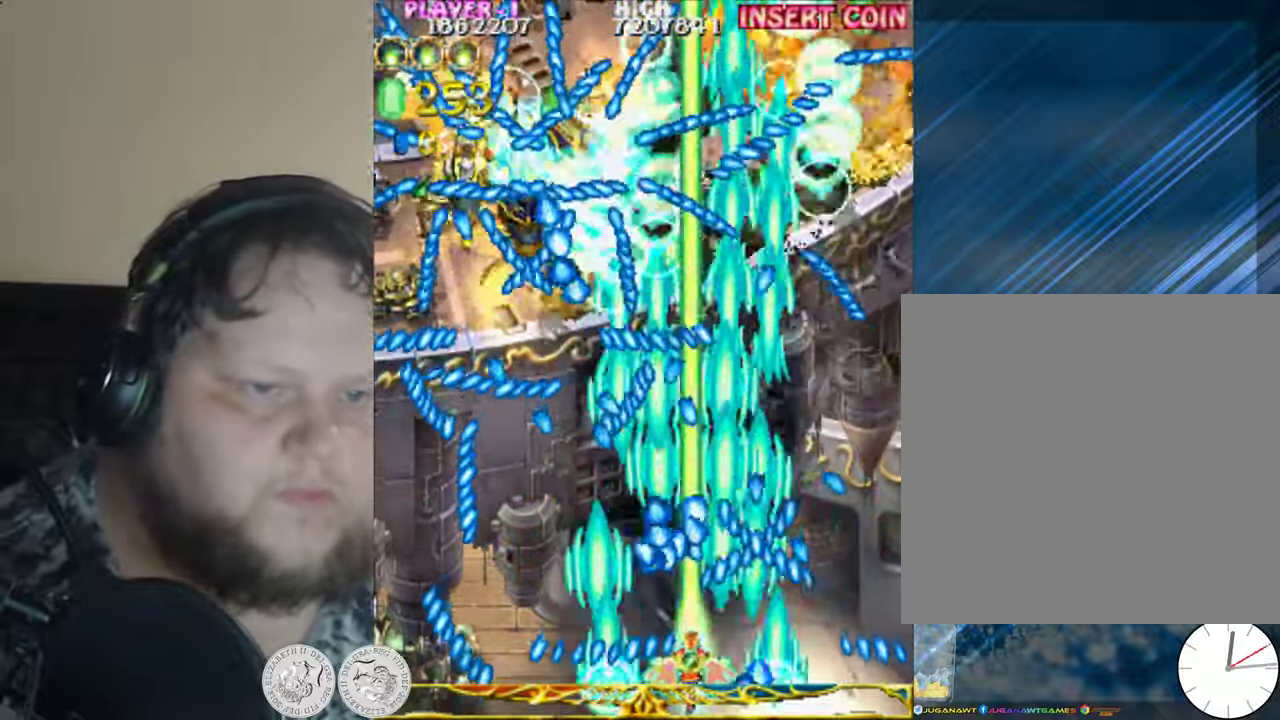
{"buttons": ["X", "DPAD_LEFT"], "left_stick": "center", "events": [[50, "DPAD_LEFT", "down"], [250, "Y", "down"], [484, "Y", "up"]]}
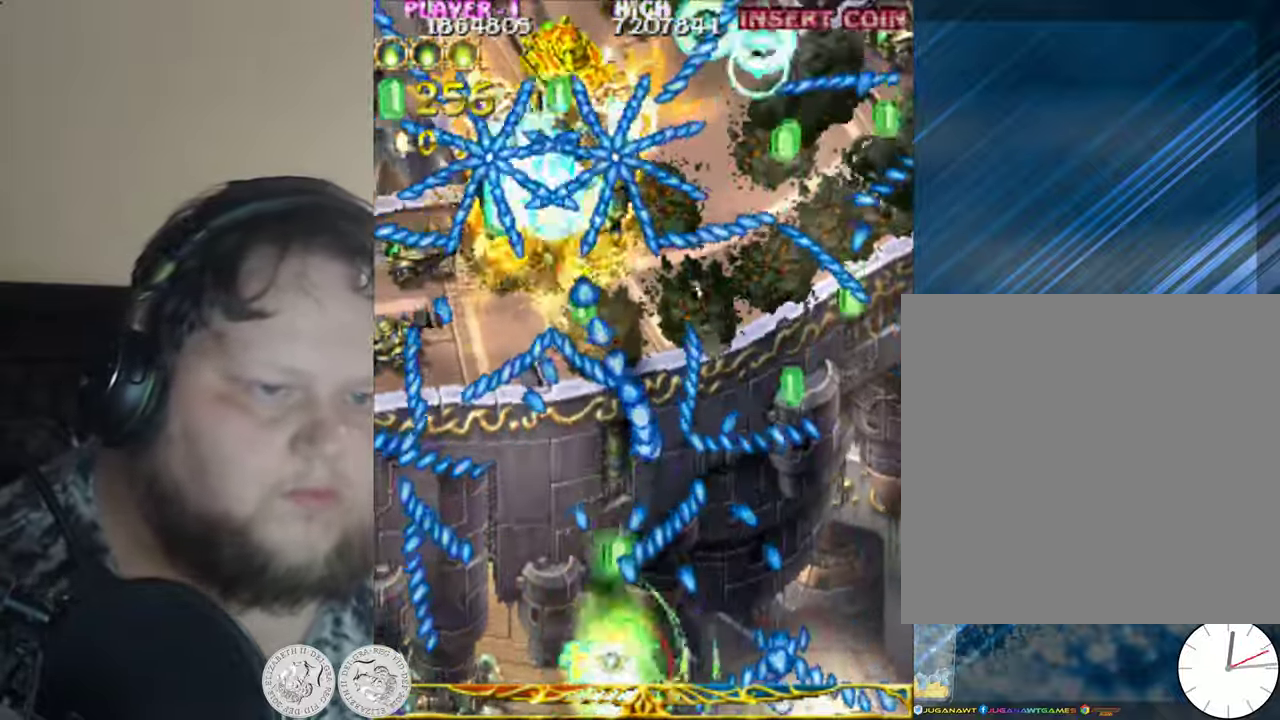
{"buttons": ["X", "DPAD_UP", "DPAD_LEFT"], "left_stick": "center", "events": [[150, "DPAD_UP", "down"]]}
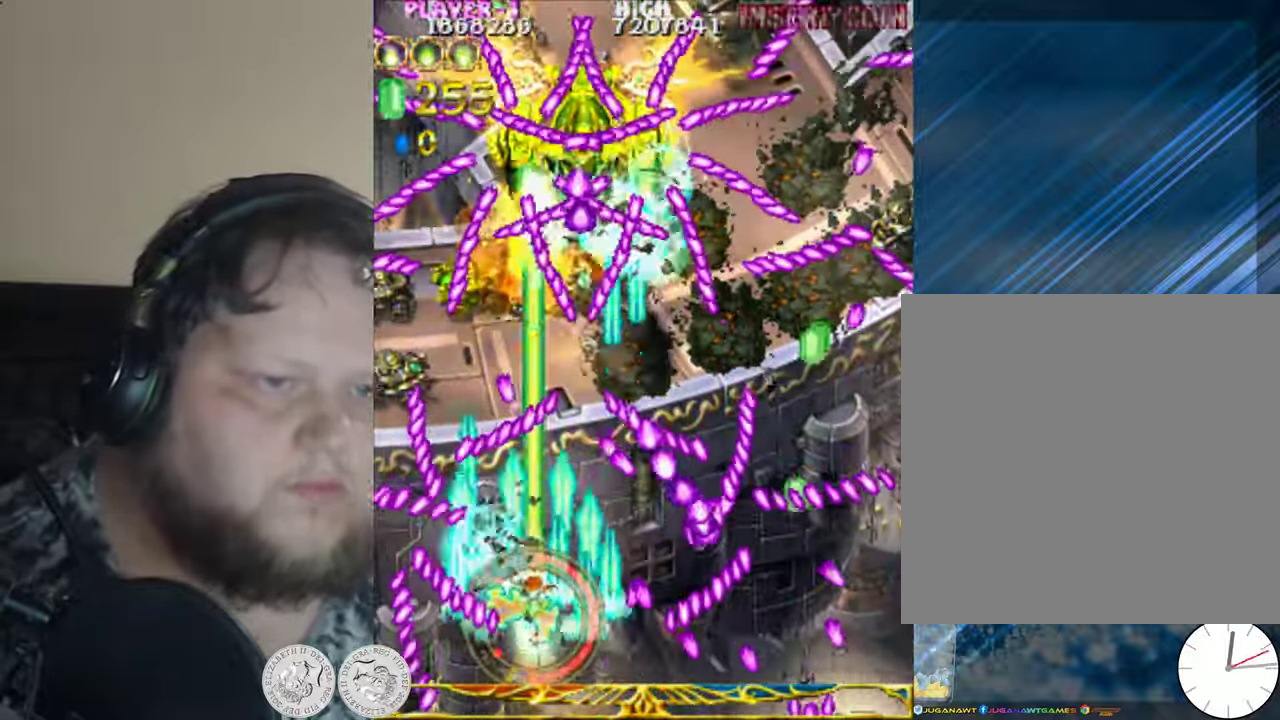
{"buttons": ["X", "DPAD_RIGHT"], "left_stick": "center", "events": [[17, "DPAD_LEFT", "up"], [50, "DPAD_RIGHT", "down"], [84, "DPAD_RIGHT", "up"], [484, "DPAD_RIGHT", "down"], [484, "DPAD_UP", "up"]]}
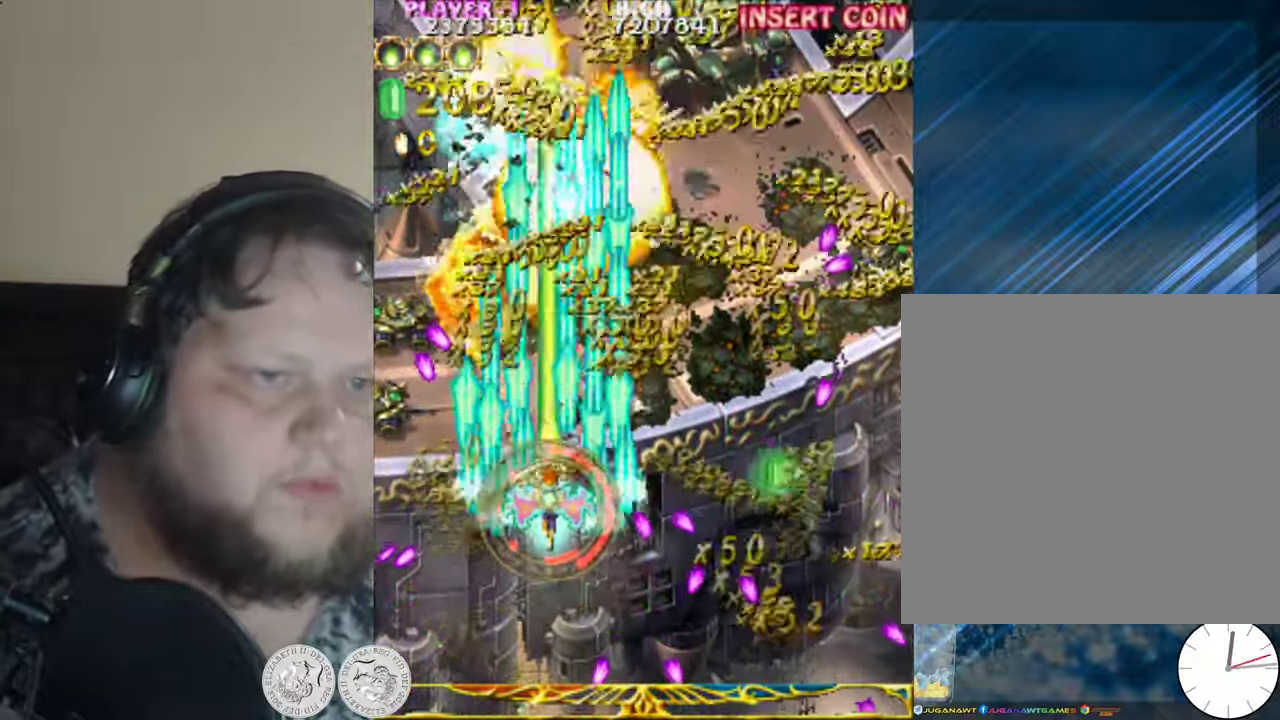
{"buttons": ["X", "DPAD_LEFT"], "left_stick": "center", "events": [[84, "DPAD_RIGHT", "up"], [134, "DPAD_DOWN", "down"], [250, "DPAD_LEFT", "down"], [300, "DPAD_DOWN", "up"]]}